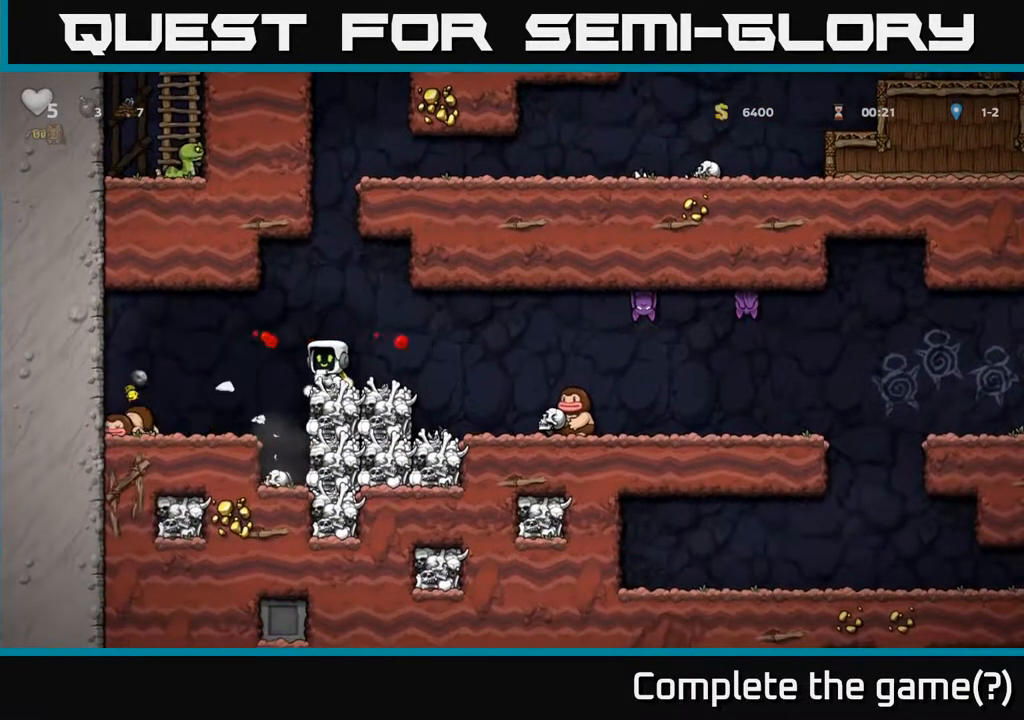
Gameplay with a controller (Xbox layout); each line is a JSON object with the inputs held at the frame after it. "events" lists button and stick changes between this image and that frame as [ms after this image, input, new state], when the widget could be followed in between.
{"buttons": ["A", "DPAD_RIGHT"], "left_stick": "center", "right_stick": "center", "events": [[317, "DPAD_RIGHT", "down"], [433, "A", "down"]]}
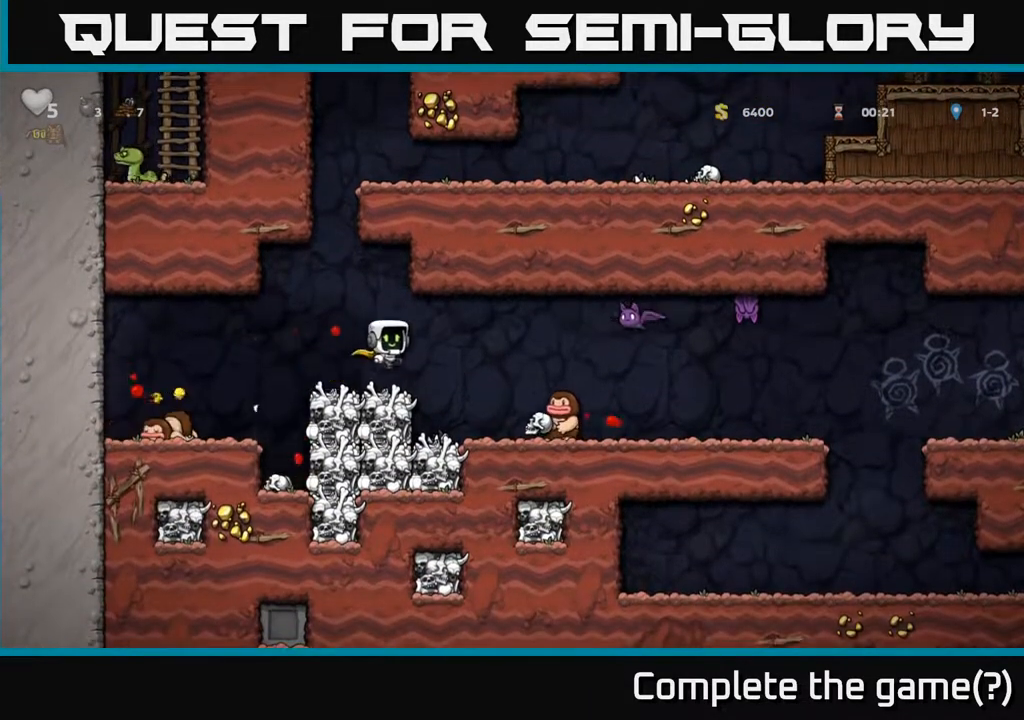
{"buttons": ["A", "DPAD_LEFT"], "left_stick": "center", "right_stick": "center", "events": [[17, "A", "up"], [267, "DPAD_RIGHT", "up"], [350, "DPAD_LEFT", "down"], [433, "A", "down"]]}
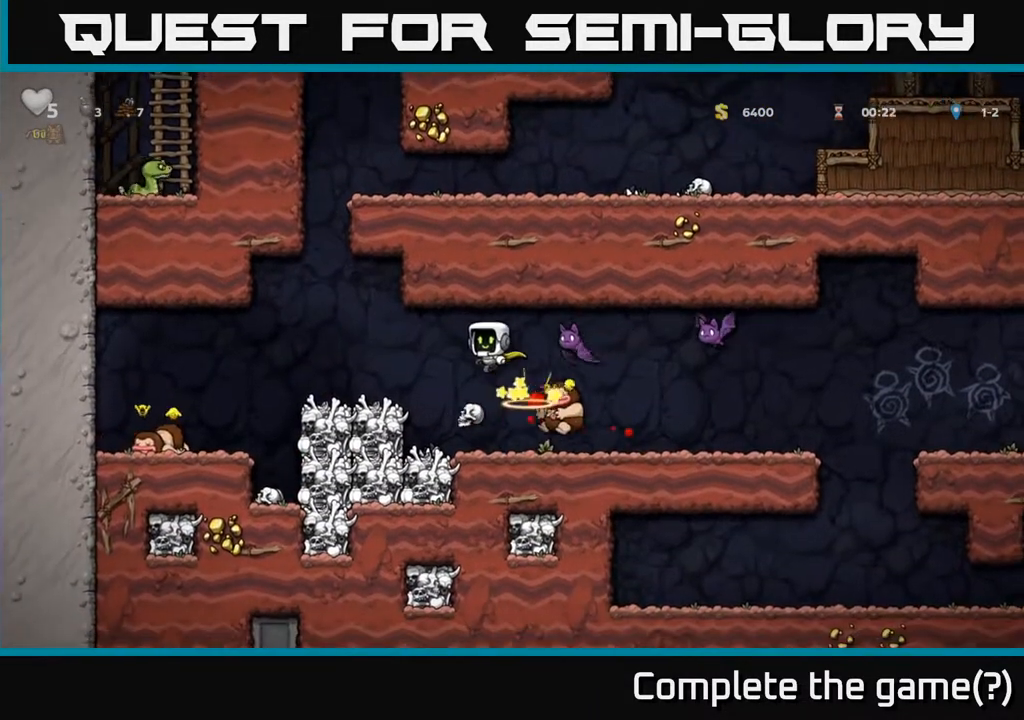
{"buttons": [], "left_stick": "center", "right_stick": "center", "events": [[83, "A", "up"], [250, "DPAD_LEFT", "up"], [317, "DPAD_RIGHT", "down"], [417, "DPAD_RIGHT", "up"]]}
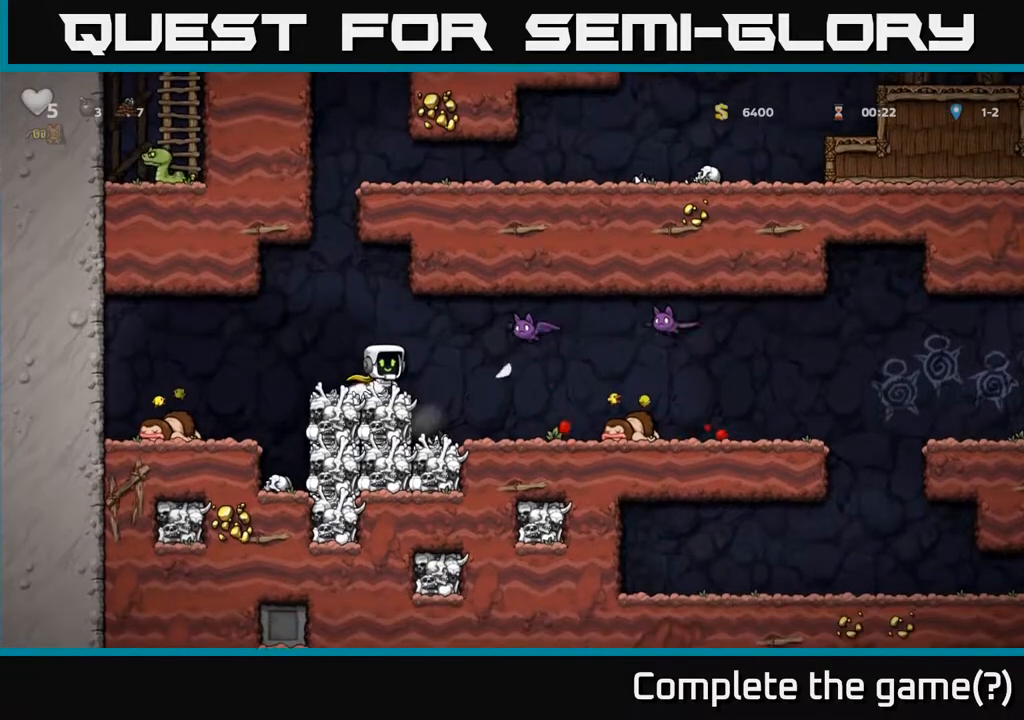
{"buttons": [], "left_stick": "center", "right_stick": "center", "events": [[50, "A", "down"], [67, "DPAD_RIGHT", "down"], [83, "X", "down"], [150, "X", "up"], [183, "A", "up"], [183, "DPAD_RIGHT", "up"], [217, "DPAD_LEFT", "down"], [400, "DPAD_LEFT", "up"]]}
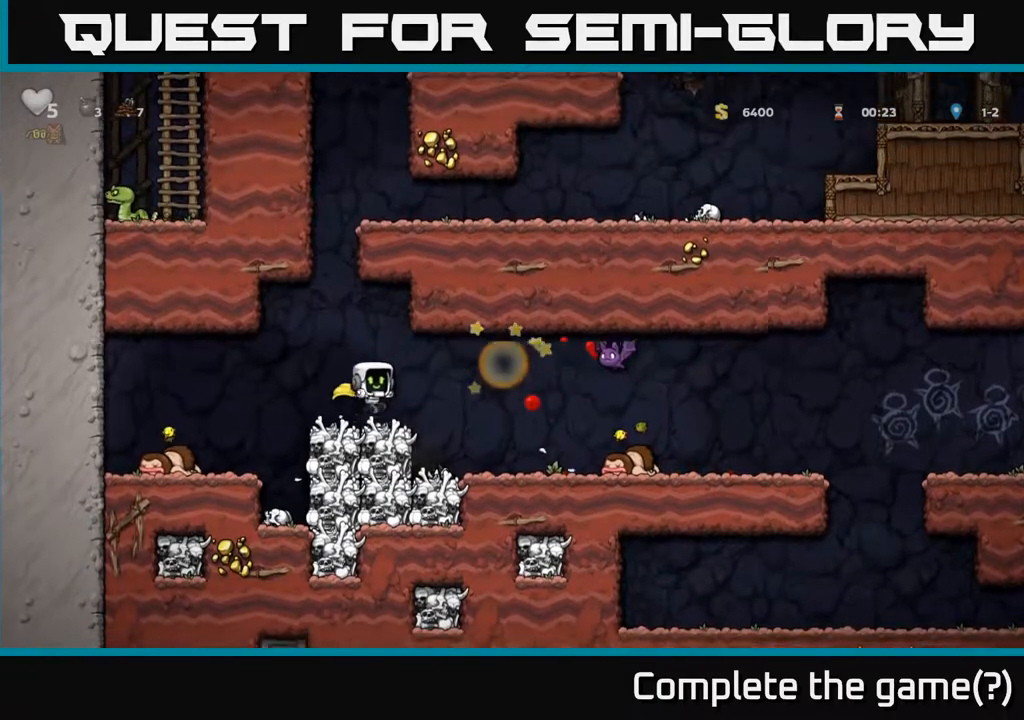
{"buttons": ["DPAD_LEFT"], "left_stick": "center", "right_stick": "center", "events": [[117, "DPAD_RIGHT", "down"], [267, "A", "down"], [317, "X", "down"], [400, "X", "up"], [417, "DPAD_RIGHT", "up"], [433, "A", "up"], [433, "DPAD_LEFT", "down"]]}
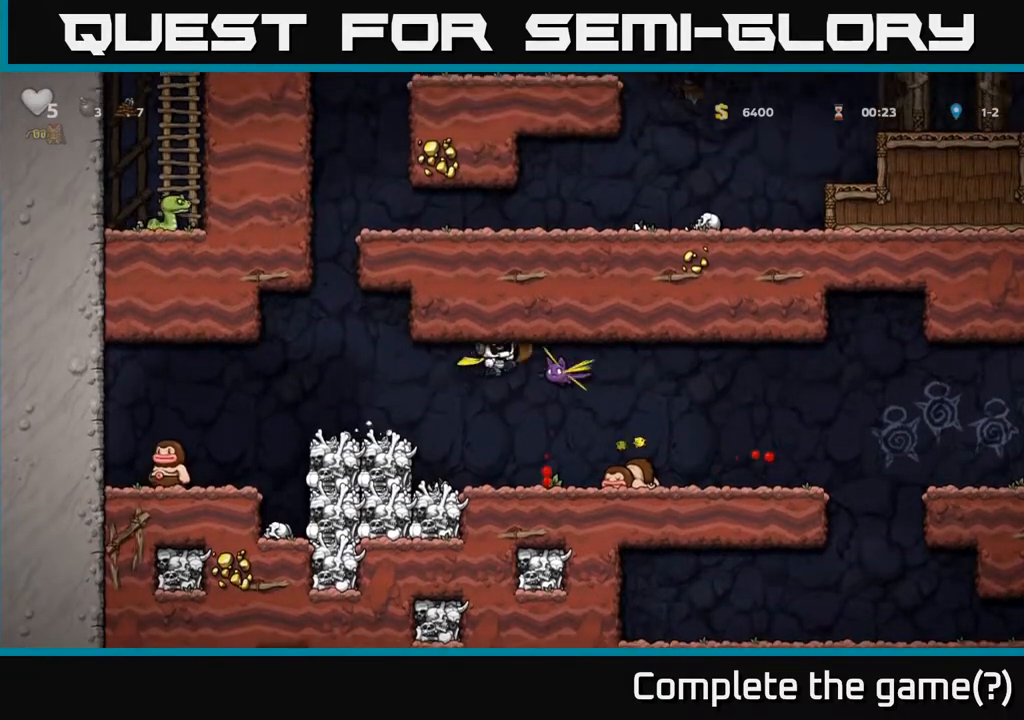
{"buttons": ["DPAD_RIGHT"], "left_stick": "center", "right_stick": "center", "events": [[183, "DPAD_LEFT", "up"], [417, "DPAD_RIGHT", "down"]]}
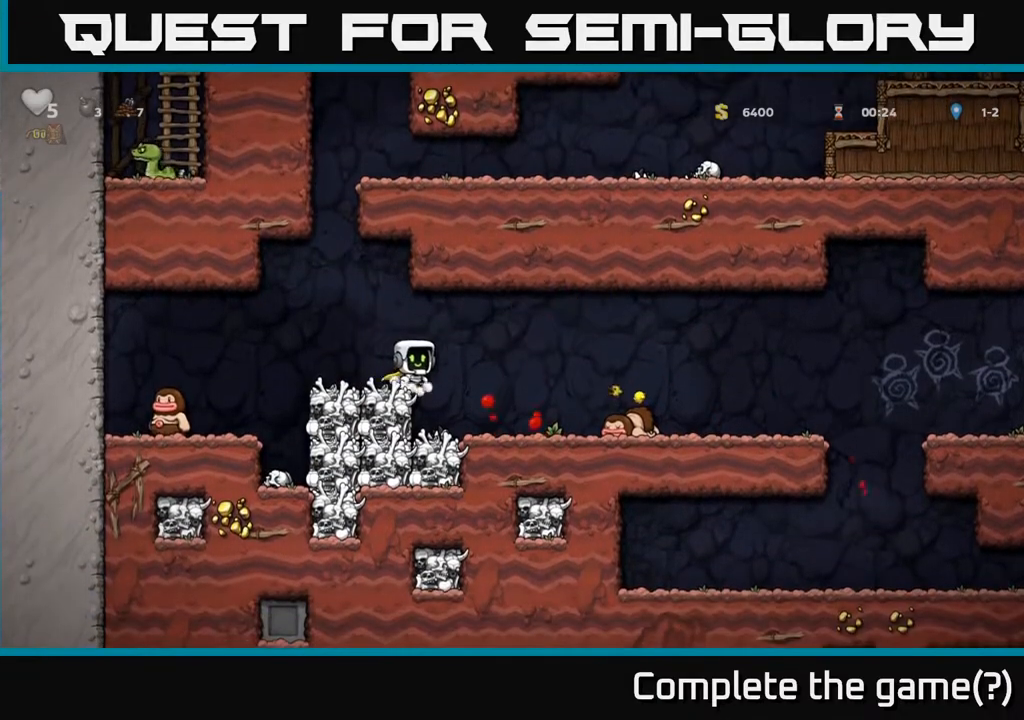
{"buttons": ["DPAD_RIGHT"], "left_stick": "center", "right_stick": "center", "events": [[67, "DPAD_RIGHT", "up"], [300, "DPAD_RIGHT", "down"], [400, "A", "down"], [500, "A", "up"]]}
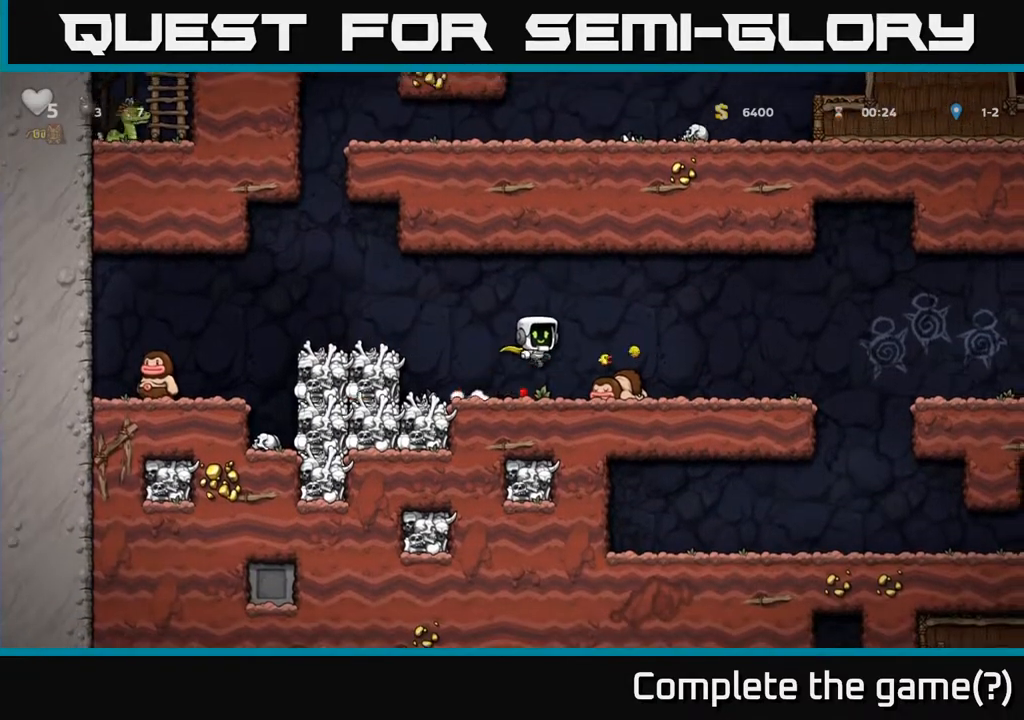
{"buttons": ["X"], "left_stick": "center", "right_stick": "center", "events": [[100, "DPAD_RIGHT", "up"], [267, "DPAD_DOWN", "down"], [417, "X", "down"], [500, "DPAD_DOWN", "up"]]}
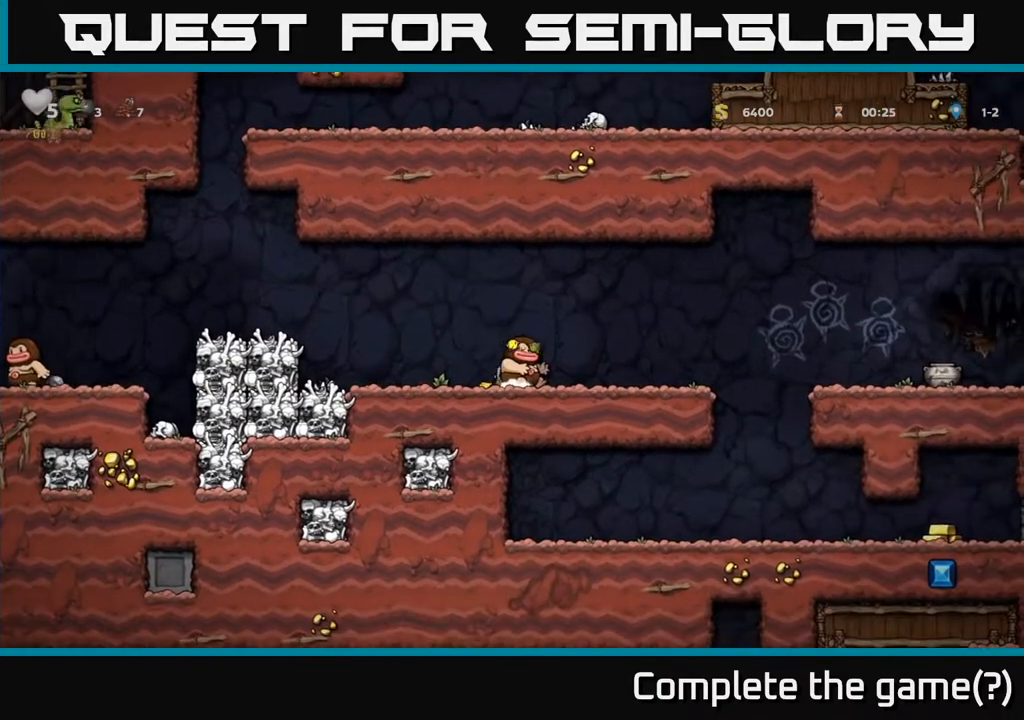
{"buttons": ["DPAD_RIGHT"], "left_stick": "center", "right_stick": "center", "events": [[17, "X", "up"], [50, "DPAD_LEFT", "down"], [83, "A", "down"], [200, "A", "up"], [217, "DPAD_LEFT", "up"], [283, "X", "down"], [350, "X", "up"], [450, "DPAD_RIGHT", "down"]]}
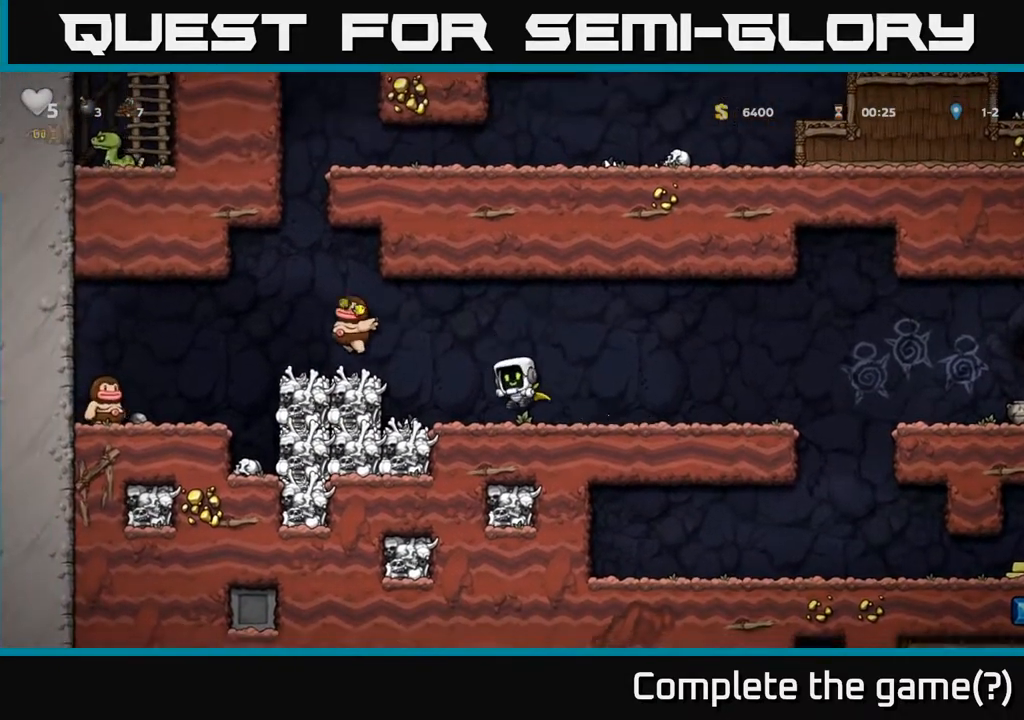
{"buttons": ["DPAD_RIGHT"], "left_stick": "center", "right_stick": "center", "events": [[167, "DPAD_RIGHT", "up"], [333, "DPAD_RIGHT", "down"]]}
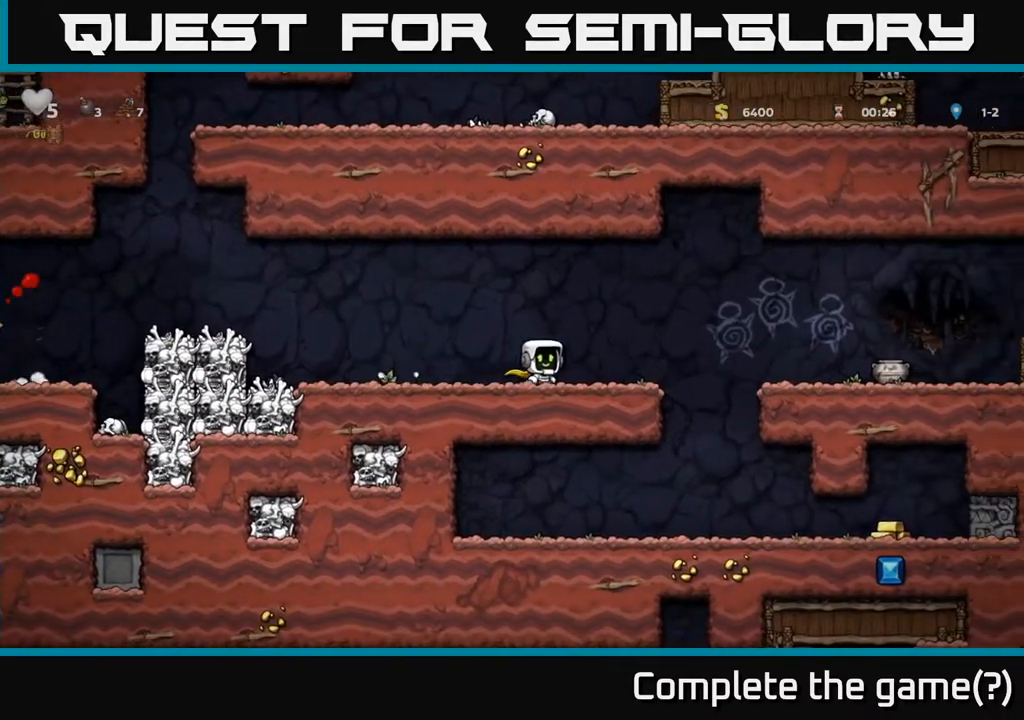
{"buttons": ["A", "DPAD_RIGHT"], "left_stick": "center", "right_stick": "center", "events": [[200, "A", "down"]]}
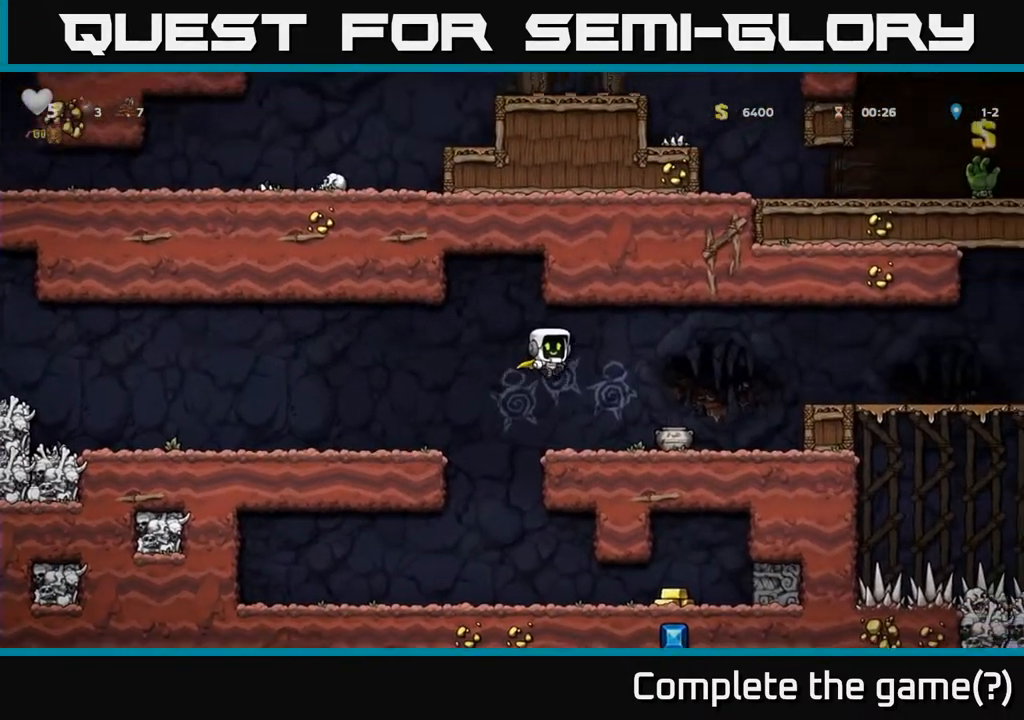
{"buttons": ["X"], "left_stick": "center", "right_stick": "center", "events": [[67, "A", "up"], [250, "DPAD_RIGHT", "up"], [350, "DPAD_DOWN", "down"], [400, "X", "down"], [500, "DPAD_DOWN", "up"]]}
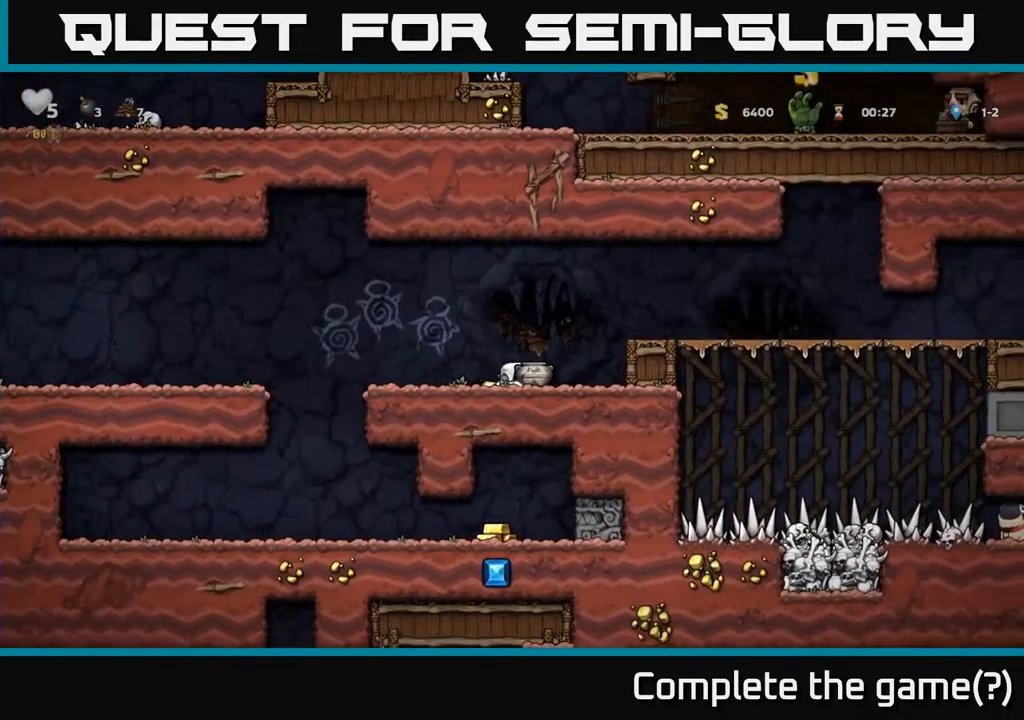
{"buttons": [], "left_stick": "center", "right_stick": "center", "events": [[17, "X", "up"], [50, "DPAD_LEFT", "down"], [317, "DPAD_LEFT", "up"]]}
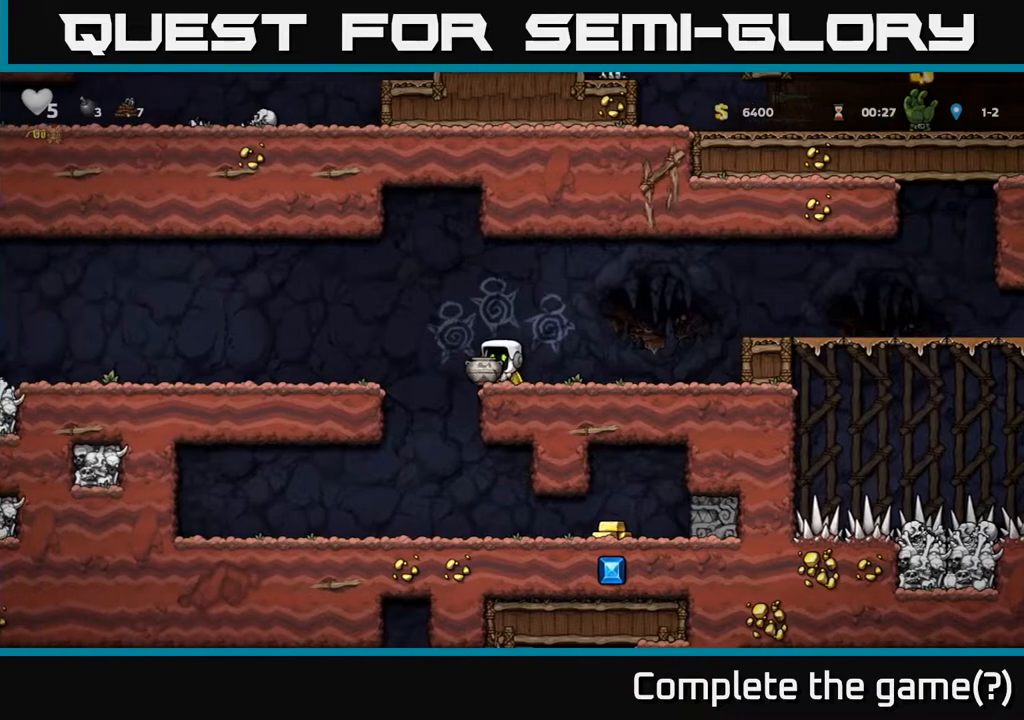
{"buttons": [], "left_stick": "center", "right_stick": "center", "events": [[67, "DPAD_DOWN", "down"], [133, "X", "down"], [200, "X", "up"], [233, "DPAD_DOWN", "up"]]}
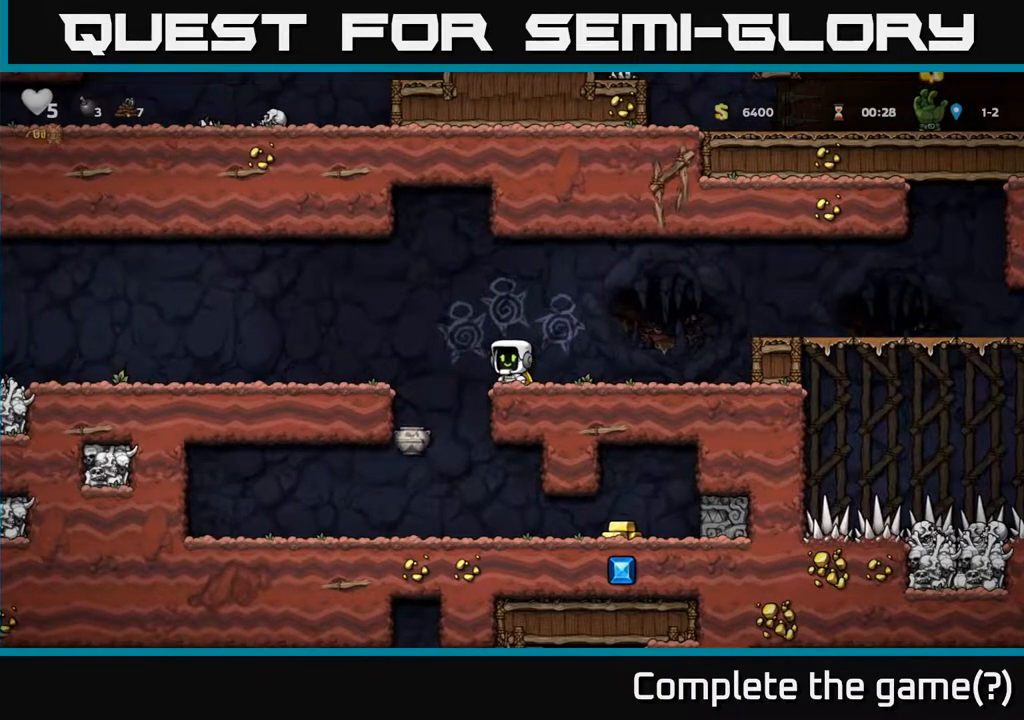
{"buttons": [], "left_stick": "center", "right_stick": "center", "events": []}
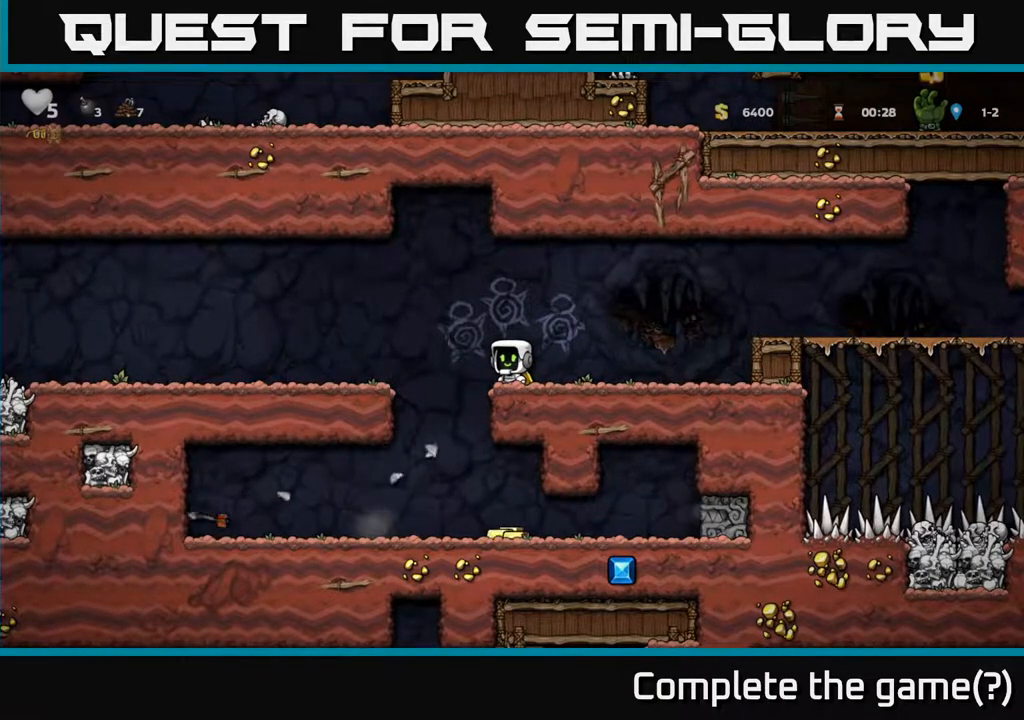
{"buttons": ["DPAD_RIGHT"], "left_stick": "center", "right_stick": "center", "events": [[383, "DPAD_RIGHT", "down"]]}
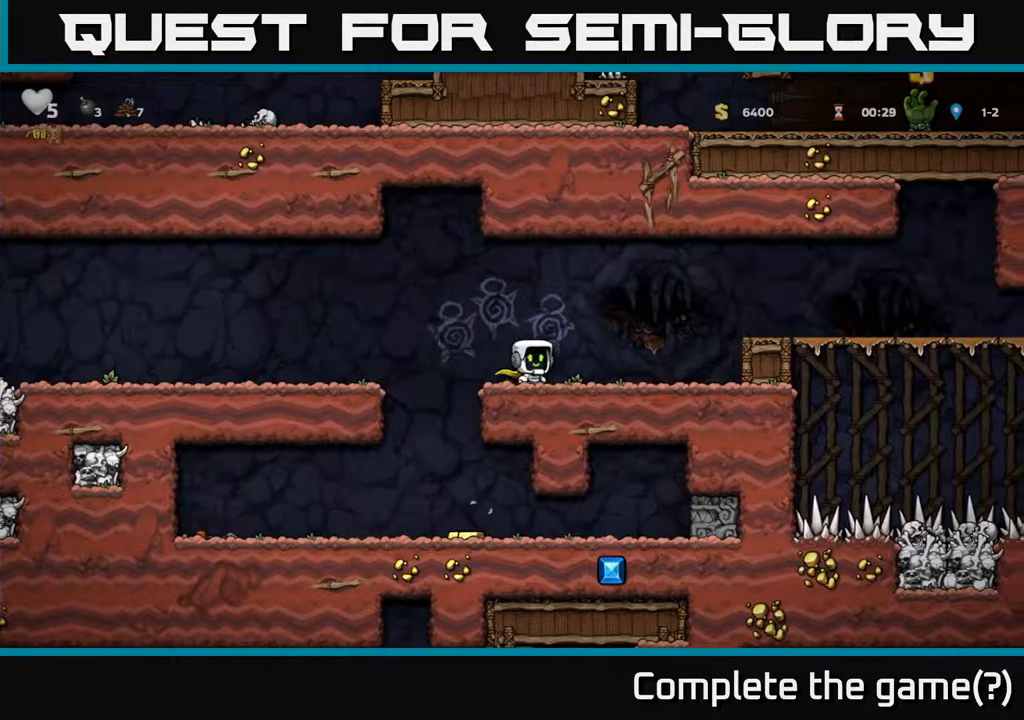
{"buttons": ["DPAD_RIGHT"], "left_stick": "center", "right_stick": "center", "events": [[183, "A", "down"], [433, "A", "up"]]}
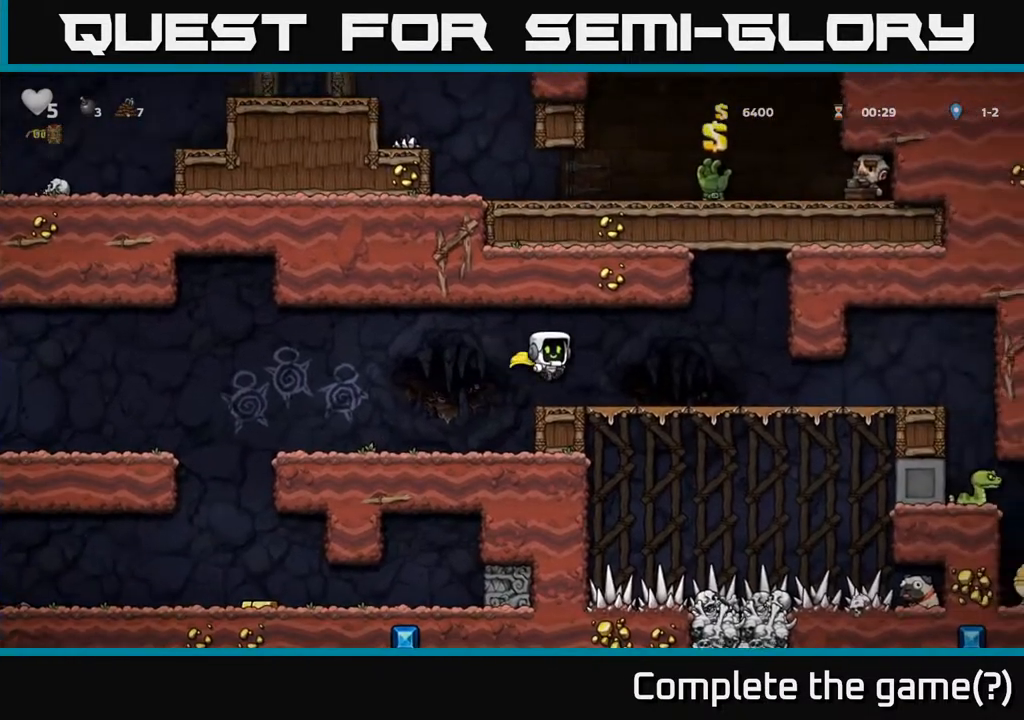
{"buttons": ["DPAD_RIGHT"], "left_stick": "center", "right_stick": "center", "events": []}
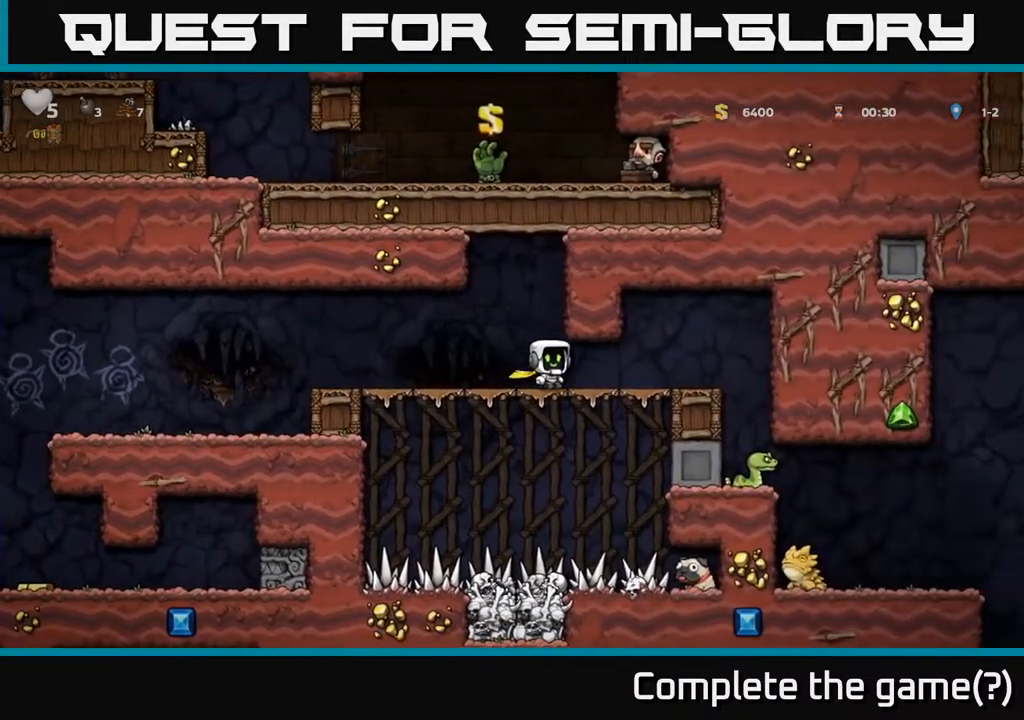
{"buttons": [], "left_stick": "center", "right_stick": "center", "events": [[433, "DPAD_RIGHT", "up"]]}
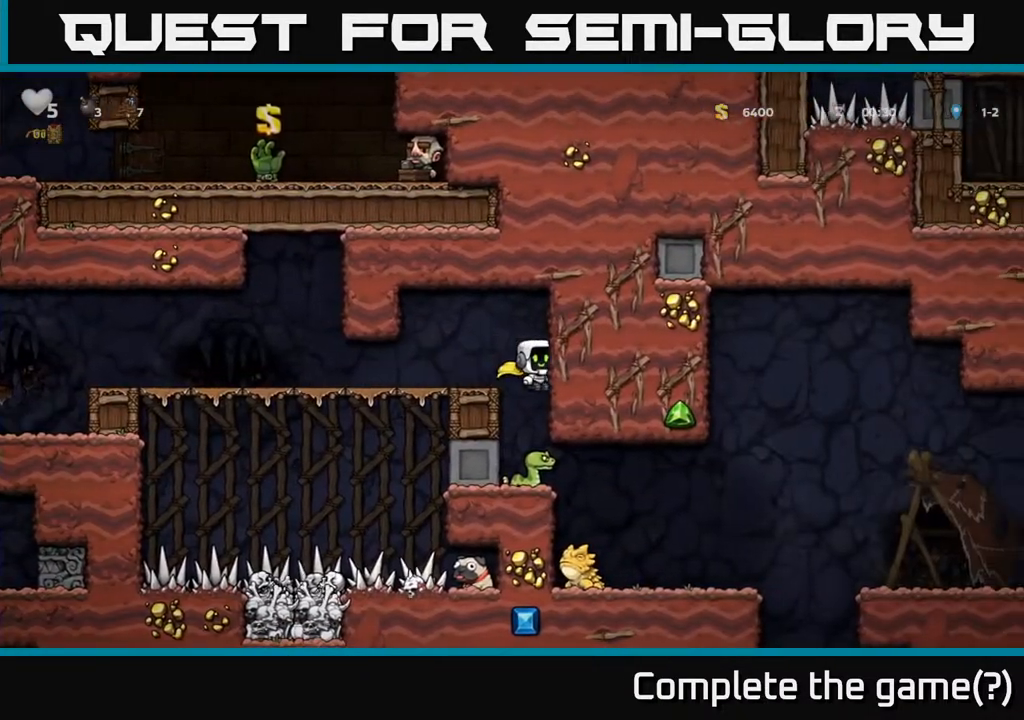
{"buttons": [], "left_stick": "center", "right_stick": "center", "events": []}
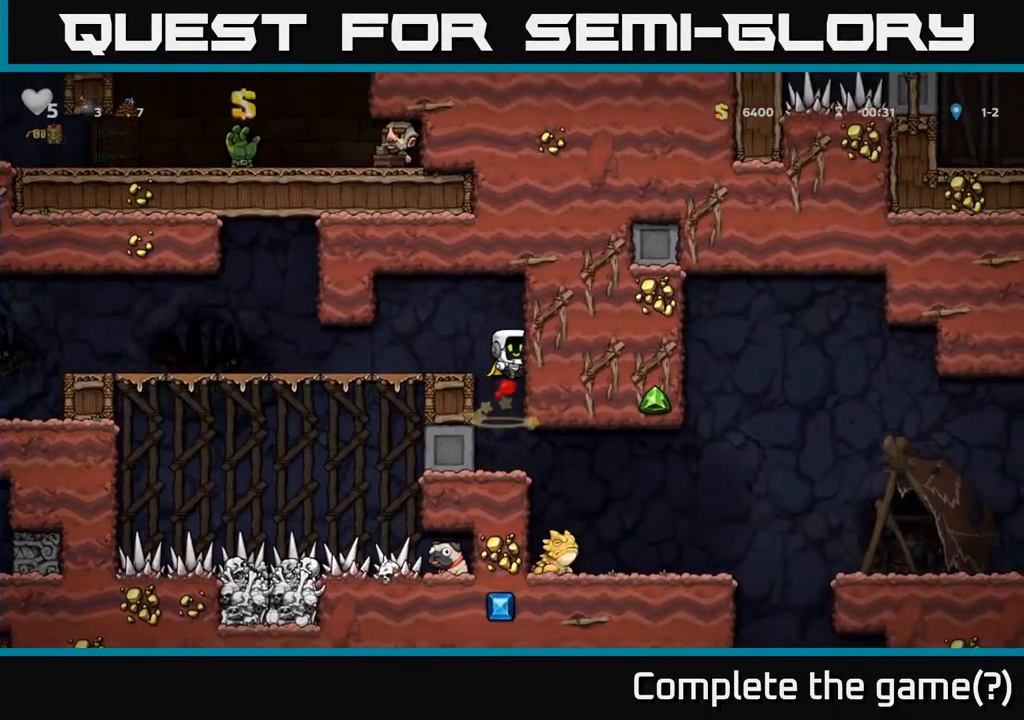
{"buttons": ["DPAD_RIGHT"], "left_stick": "center", "right_stick": "center", "events": [[400, "DPAD_RIGHT", "down"]]}
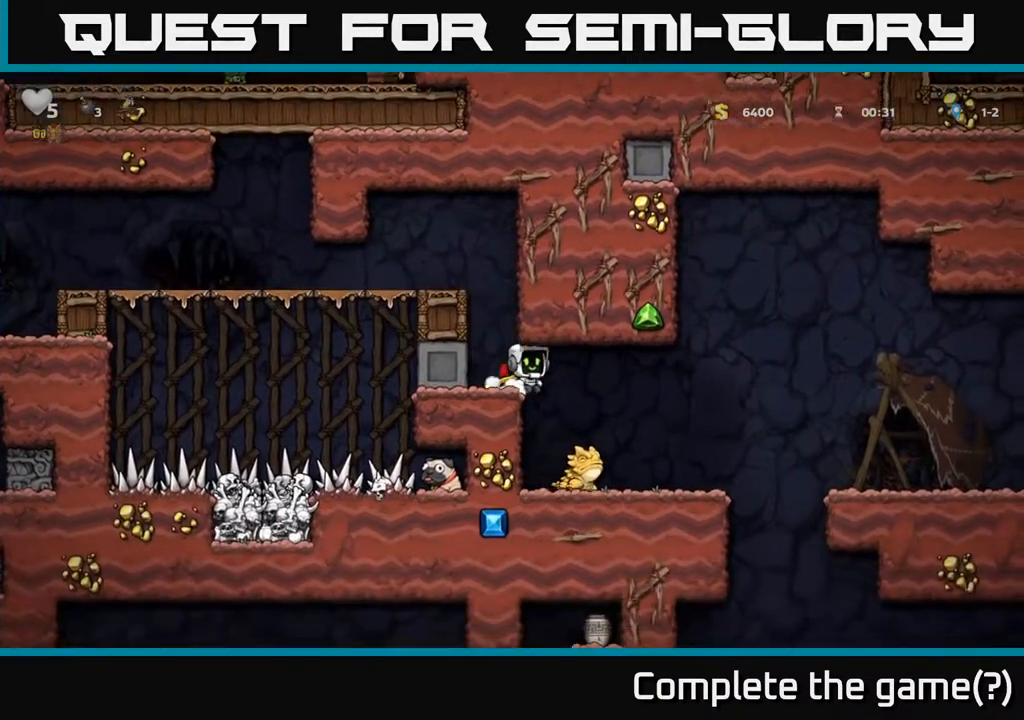
{"buttons": [], "left_stick": "center", "right_stick": "center", "events": [[67, "DPAD_RIGHT", "up"]]}
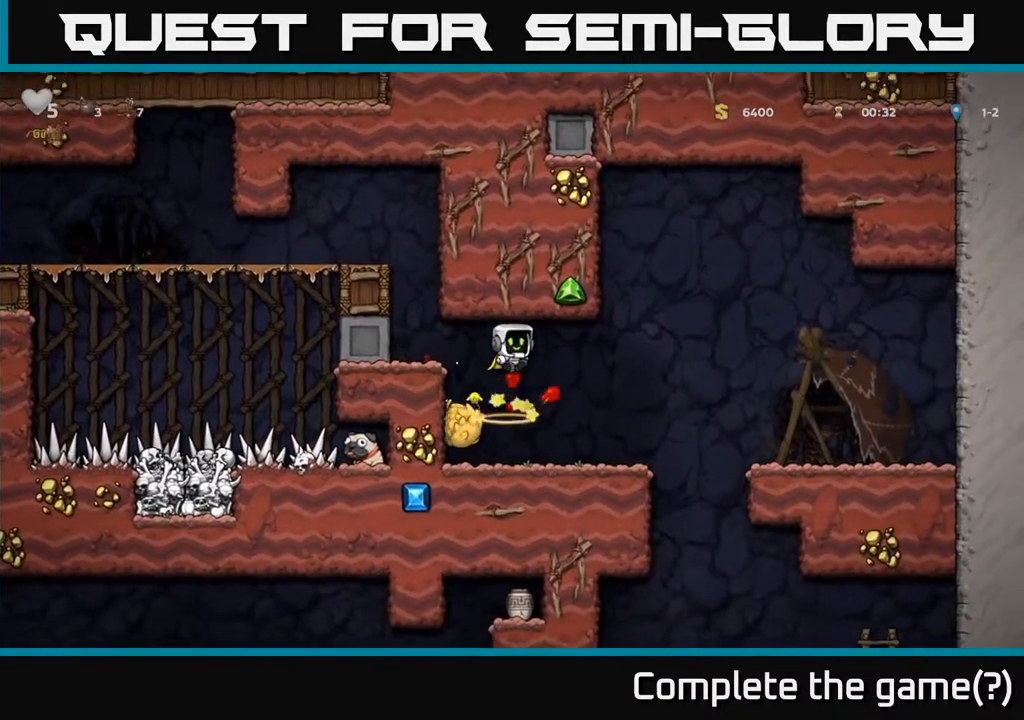
{"buttons": ["X", "DPAD_DOWN", "DPAD_RIGHT"], "left_stick": "center", "right_stick": "center", "events": [[250, "DPAD_LEFT", "down"], [400, "DPAD_DOWN", "down"], [417, "DPAD_LEFT", "up"], [483, "X", "down"], [500, "DPAD_RIGHT", "down"]]}
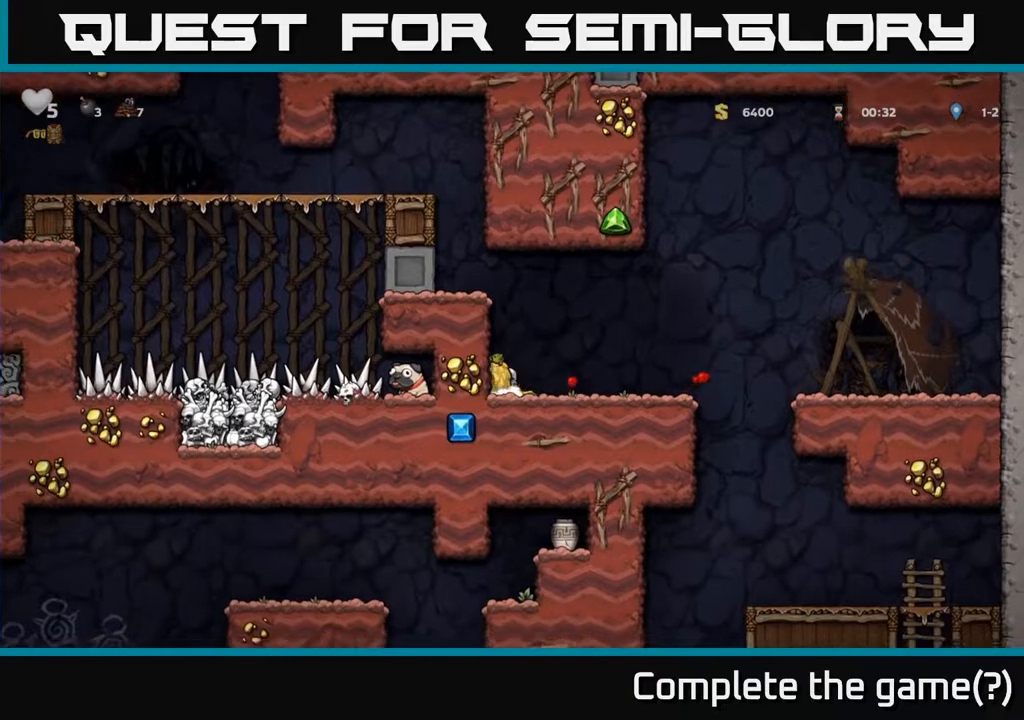
{"buttons": ["A"], "left_stick": "center", "right_stick": "center", "events": [[83, "DPAD_DOWN", "up"], [83, "X", "up"], [333, "DPAD_RIGHT", "up"], [450, "A", "down"]]}
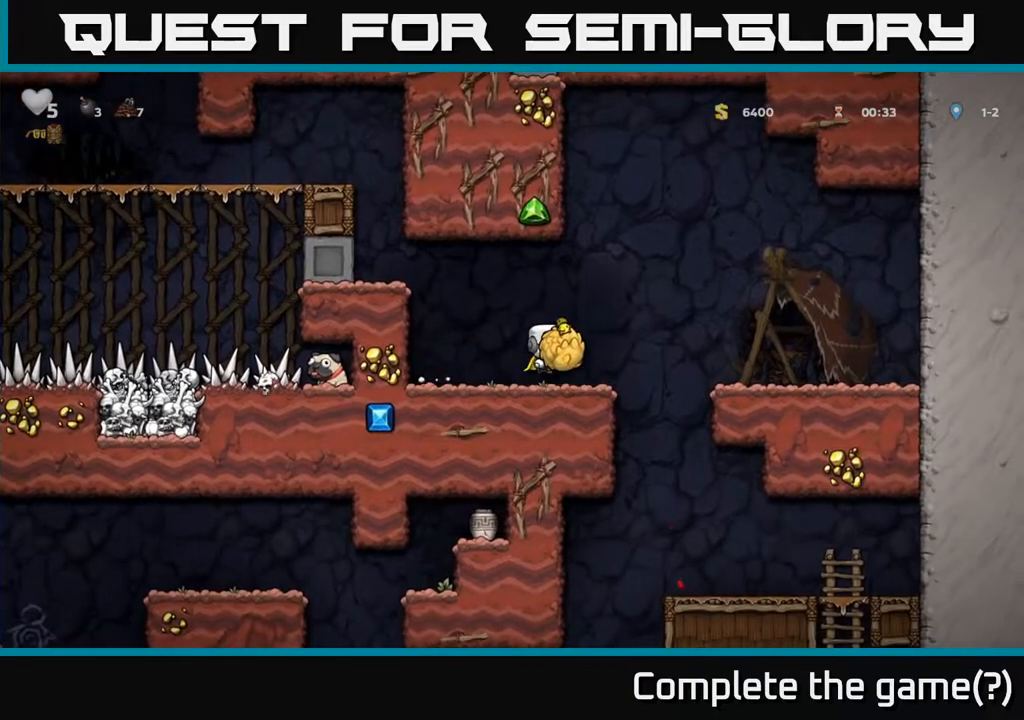
{"buttons": ["DPAD_DOWN"], "left_stick": "center", "right_stick": "center", "events": [[17, "DPAD_DOWN", "down"], [33, "A", "up"], [183, "X", "down"], [283, "X", "up"], [317, "DPAD_DOWN", "up"], [450, "DPAD_DOWN", "down"]]}
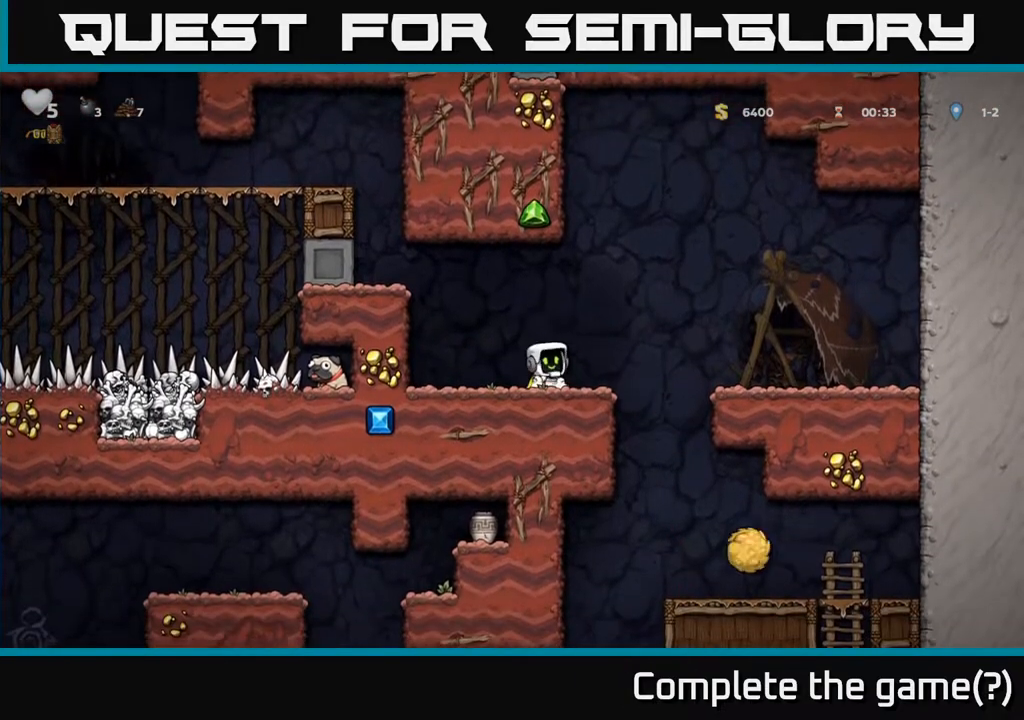
{"buttons": ["DPAD_DOWN"], "left_stick": "center", "right_stick": "center", "events": []}
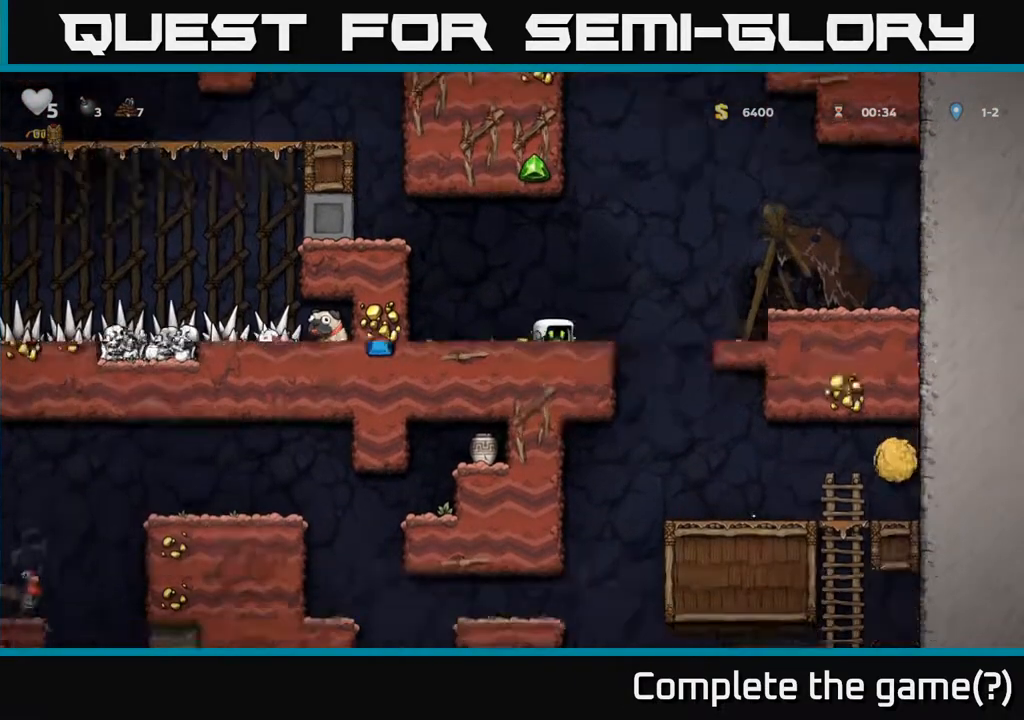
{"buttons": ["DPAD_DOWN"], "left_stick": "center", "right_stick": "center", "events": []}
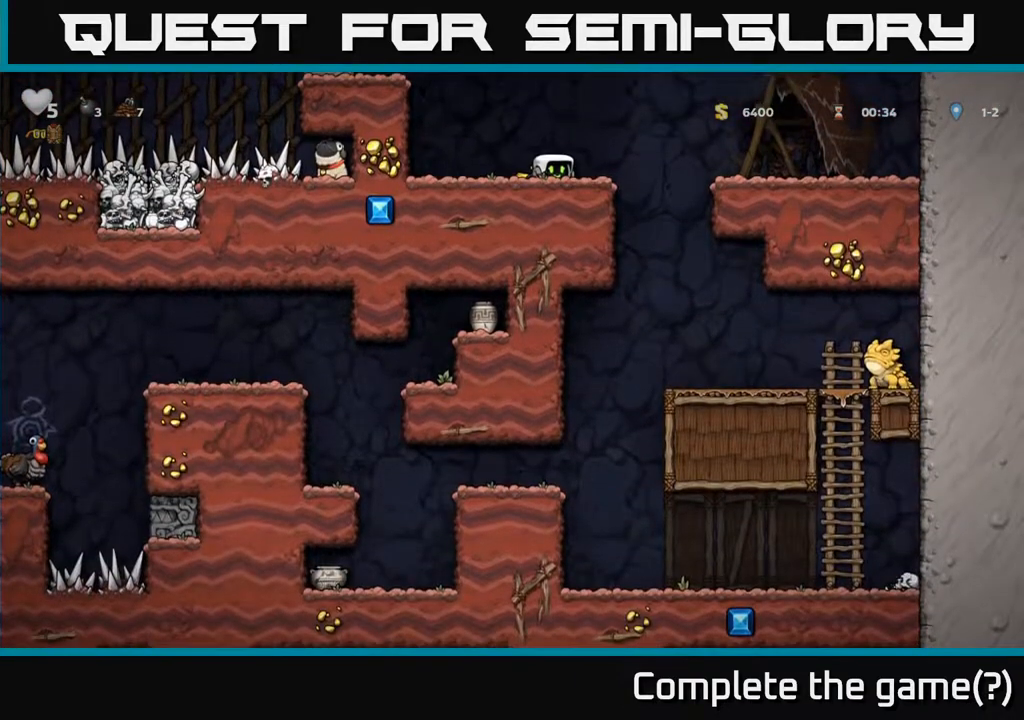
{"buttons": ["A", "DPAD_LEFT"], "left_stick": "center", "right_stick": "center", "events": [[117, "DPAD_DOWN", "up"], [133, "DPAD_LEFT", "down"], [333, "A", "down"]]}
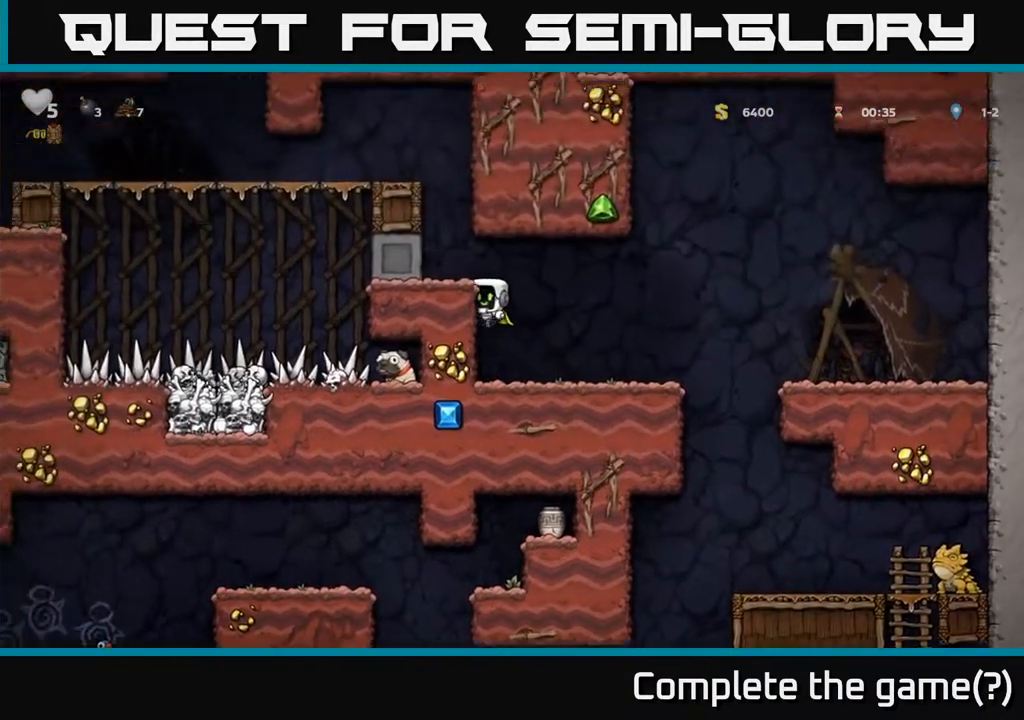
{"buttons": ["DPAD_LEFT"], "left_stick": "center", "right_stick": "center", "events": [[17, "A", "up"], [183, "A", "down"], [333, "A", "up"]]}